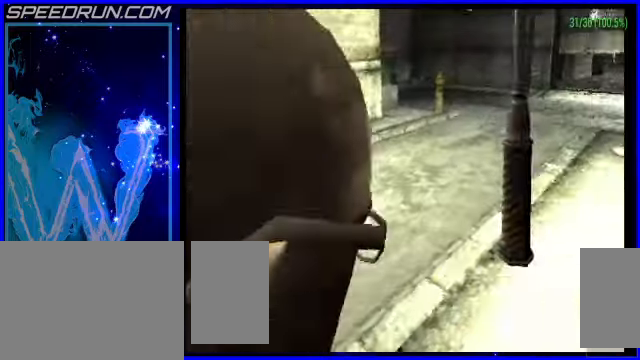
Gameplay with a controller (PlayStation layout); each line is a JSON object with the inputs held at the frame after it. "events" lists button and stick changes between this image and that frame as [ms after this image, input, new state], when the widget could be followed in between. Not read: L2 R2 right_stick.
{"buttons": ["CIRCLE"], "left_stick": "center", "events": [[100, "left_stick", "up-left"], [150, "left_stick", "left"], [300, "left_stick", "center"], [450, "CIRCLE", "down"]]}
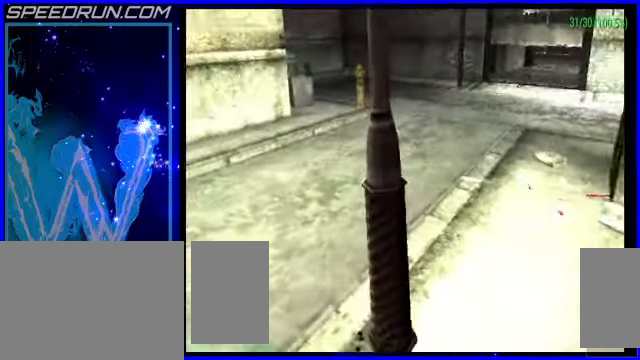
{"buttons": [], "left_stick": "down", "events": [[100, "CIRCLE", "up"], [150, "left_stick", "up"], [200, "left_stick", "down"], [300, "TRIANGLE", "down"], [350, "TRIANGLE", "up"], [450, "TRIANGLE", "down"], [500, "TRIANGLE", "up"]]}
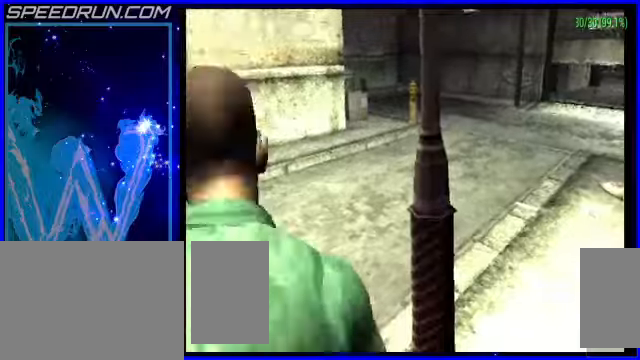
{"buttons": ["SQUARE"], "left_stick": "up-right", "events": [[100, "left_stick", "center"], [250, "left_stick", "up"], [350, "left_stick", "up-right"], [500, "SQUARE", "down"]]}
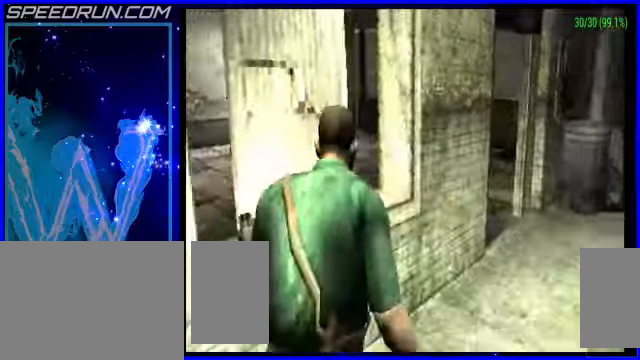
{"buttons": [], "left_stick": "right", "events": [[50, "SQUARE", "up"], [150, "SQUARE", "down"], [250, "SQUARE", "up"], [400, "SQUARE", "down"], [400, "left_stick", "right"], [500, "SQUARE", "up"]]}
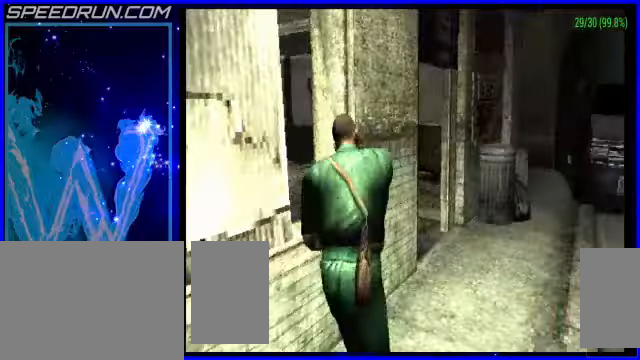
{"buttons": ["SQUARE"], "left_stick": "up", "events": [[50, "SQUARE", "down"], [100, "left_stick", "up"], [150, "SQUARE", "up"], [250, "SQUARE", "down"], [400, "SQUARE", "up"], [450, "SQUARE", "down"]]}
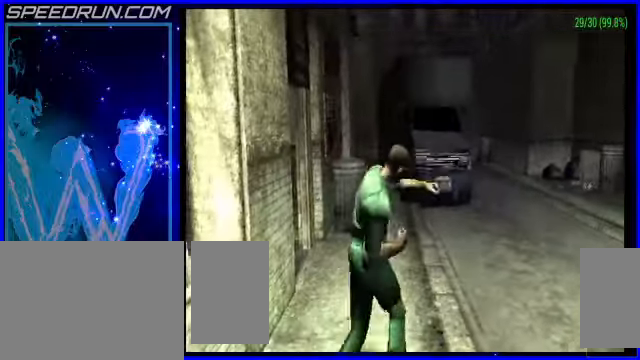
{"buttons": [], "left_stick": "right", "events": [[100, "SQUARE", "up"], [200, "SQUARE", "down"], [250, "SQUARE", "up"], [350, "SQUARE", "down"], [350, "left_stick", "up-right"], [450, "SQUARE", "up"], [450, "left_stick", "right"]]}
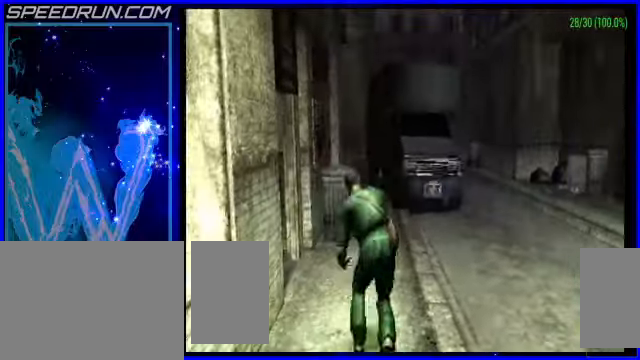
{"buttons": [], "left_stick": "right", "events": [[50, "SQUARE", "down"], [150, "SQUARE", "up"]]}
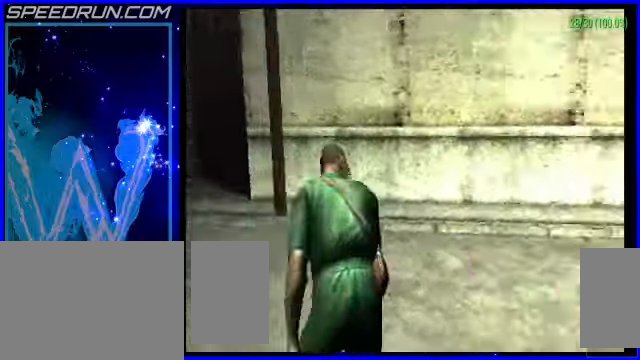
{"buttons": ["SQUARE"], "left_stick": "down", "events": [[200, "left_stick", "down-right"], [350, "left_stick", "down"], [400, "SQUARE", "down"]]}
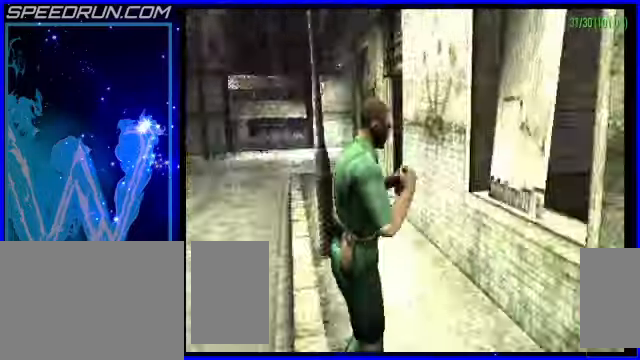
{"buttons": [], "left_stick": "down", "events": [[50, "SQUARE", "up"], [150, "SQUARE", "down"], [200, "SQUARE", "up"], [350, "SQUARE", "down"], [450, "SQUARE", "up"]]}
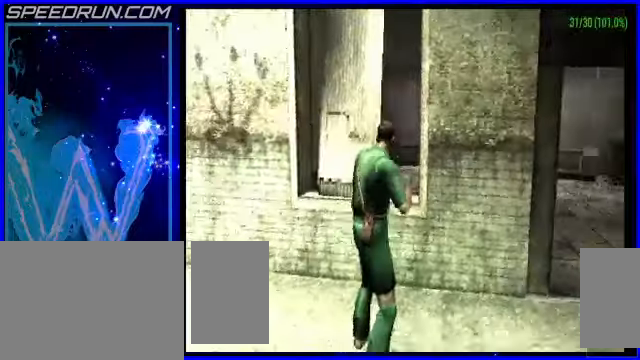
{"buttons": ["SQUARE"], "left_stick": "down", "events": [[50, "SQUARE", "down"], [50, "left_stick", "left"], [150, "SQUARE", "up"], [200, "left_stick", "down"], [250, "SQUARE", "down"], [350, "SQUARE", "up"], [450, "SQUARE", "down"]]}
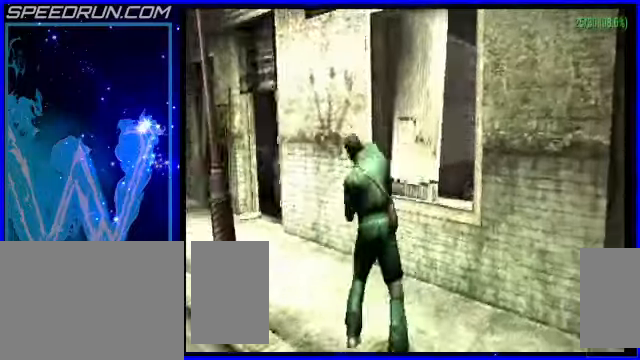
{"buttons": [], "left_stick": "down-left", "events": [[50, "SQUARE", "up"], [50, "left_stick", "down-right"], [150, "SQUARE", "down"], [250, "SQUARE", "up"], [250, "left_stick", "down"], [350, "SQUARE", "down"], [350, "left_stick", "down-left"], [450, "SQUARE", "up"]]}
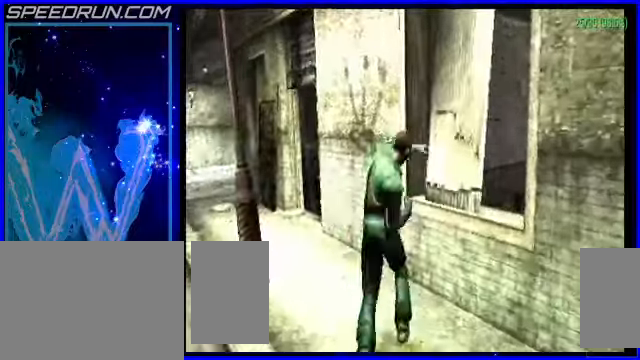
{"buttons": ["CROSS"], "left_stick": "up-left", "events": [[50, "left_stick", "left"], [150, "left_stick", "up-left"], [250, "left_stick", "up"], [500, "CROSS", "down"], [500, "left_stick", "up-left"]]}
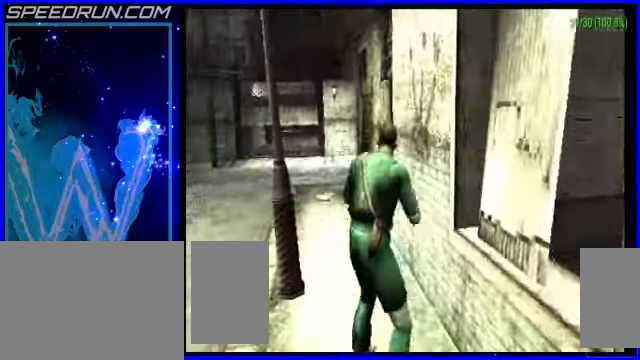
{"buttons": ["CROSS"], "left_stick": "up", "events": [[350, "left_stick", "up"]]}
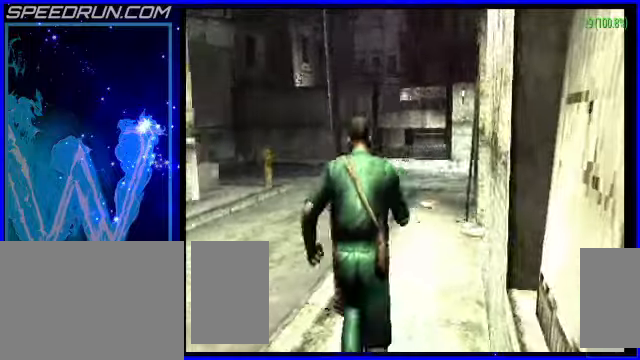
{"buttons": ["CROSS"], "left_stick": "up", "events": []}
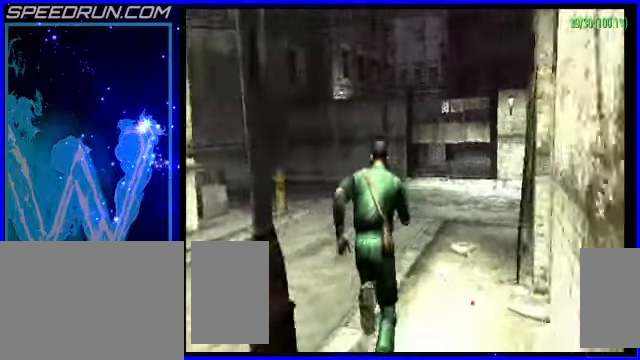
{"buttons": ["CROSS"], "left_stick": "up-left", "events": [[50, "left_stick", "up-left"]]}
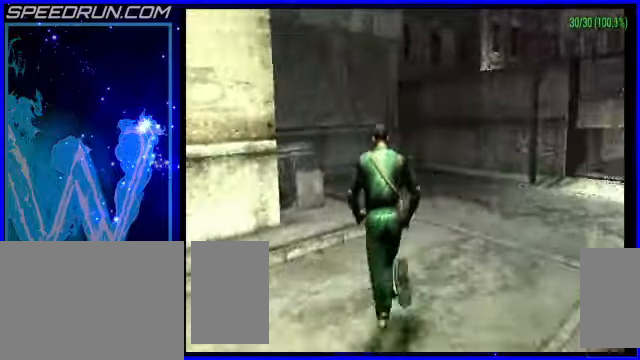
{"buttons": ["CROSS", "R1"], "left_stick": "up-left", "events": [[50, "R1", "down"], [50, "left_stick", "up"], [300, "left_stick", "up-left"]]}
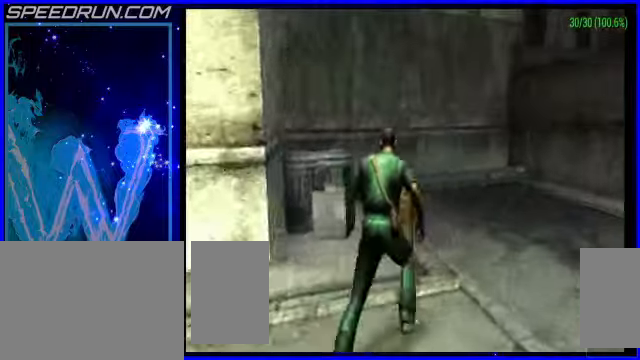
{"buttons": ["CROSS"], "left_stick": "up", "events": [[50, "R1", "up"], [300, "left_stick", "up"]]}
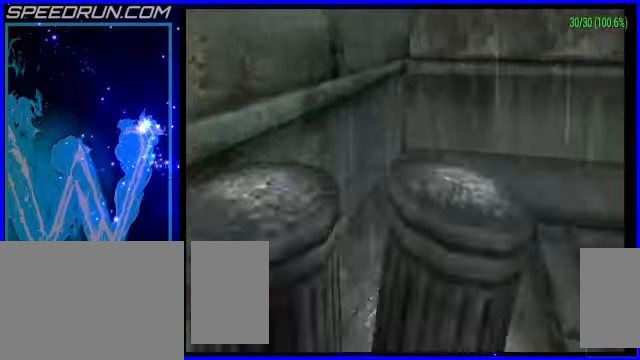
{"buttons": ["CROSS", "R1"], "left_stick": "up-right", "events": [[50, "left_stick", "right"], [150, "left_stick", "down-right"], [350, "R1", "down"], [500, "left_stick", "up-right"]]}
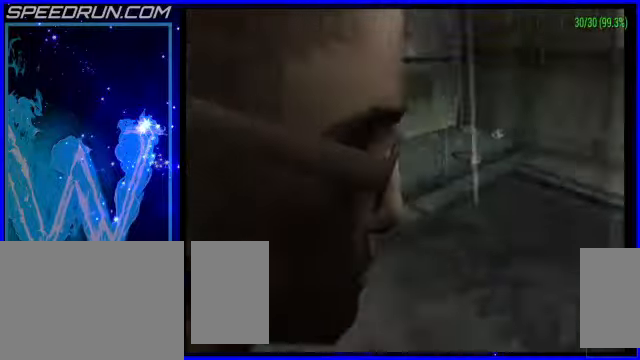
{"buttons": ["CROSS"], "left_stick": "up", "events": [[150, "R1", "up"], [400, "left_stick", "up"]]}
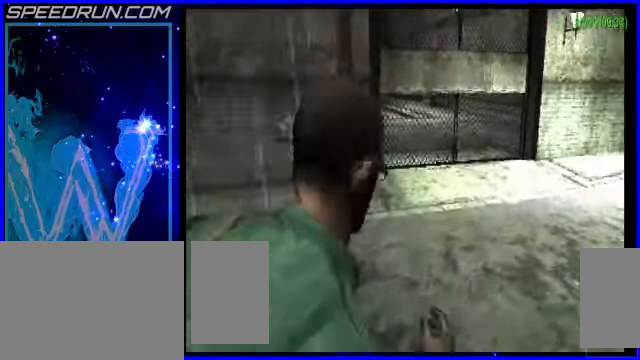
{"buttons": ["CROSS"], "left_stick": "up", "events": []}
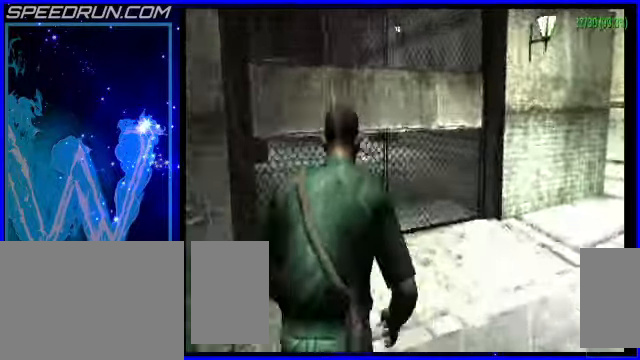
{"buttons": ["CROSS"], "left_stick": "up-left", "events": [[200, "left_stick", "up-right"], [500, "left_stick", "up-left"]]}
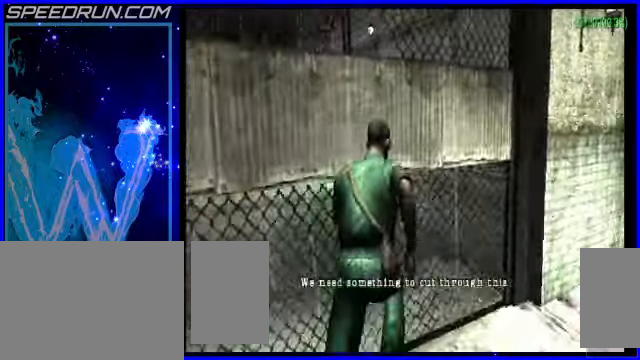
{"buttons": [], "left_stick": "center", "events": [[100, "left_stick", "left"], [150, "CROSS", "up"], [350, "left_stick", "center"]]}
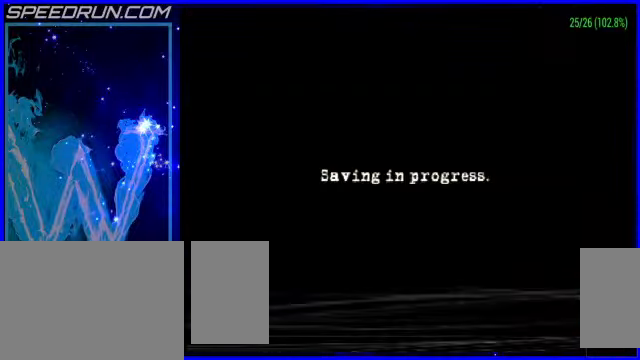
{"buttons": [], "left_stick": "down", "events": [[500, "left_stick", "down"]]}